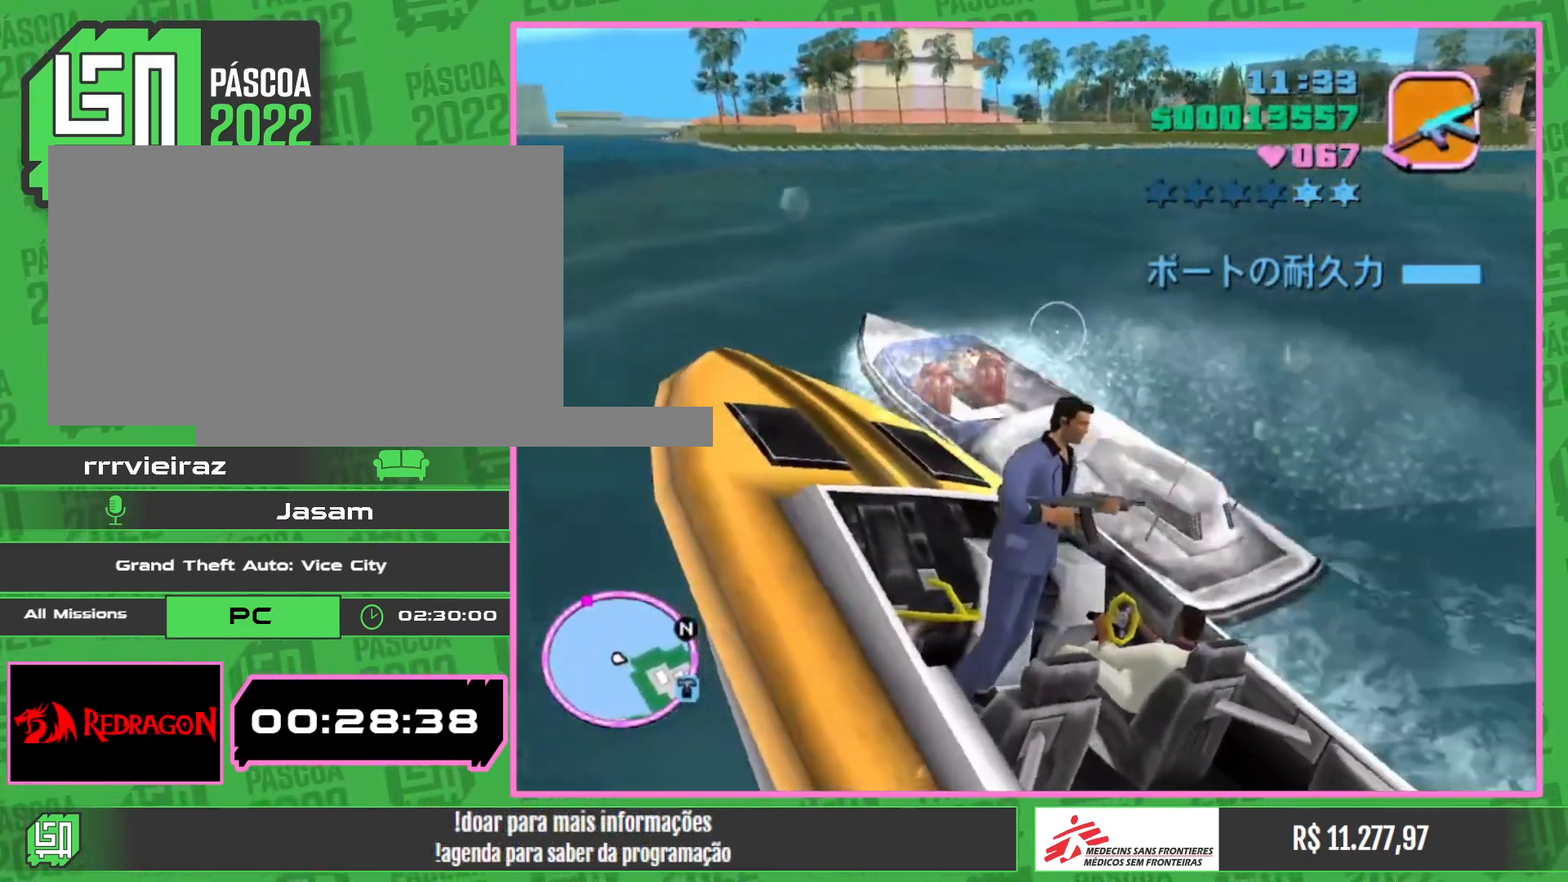
Gameplay with keyboard and mouse; each line is a JSON object with the keys and mouse buttons held at the frame after it. "events" lists presses ("down") and releases ("up") of "w", "mouse_left", "mouse_wheel" and "mouse_right" between this image and that frame as [ms after this image, input, new state], when the widget could be followed in between. "mouse_left", "mouse_wheel", "mouse_right" = the "left", "wheel", "right" buttons of the "mouse" list. No other keys are recorded. "wheel" means that the mouse wheel is clicked or scrolled. Mouse movement is not recorded.
{"keys": [], "mouse": ["left"], "events": [[200, "mouse_left", "down"]]}
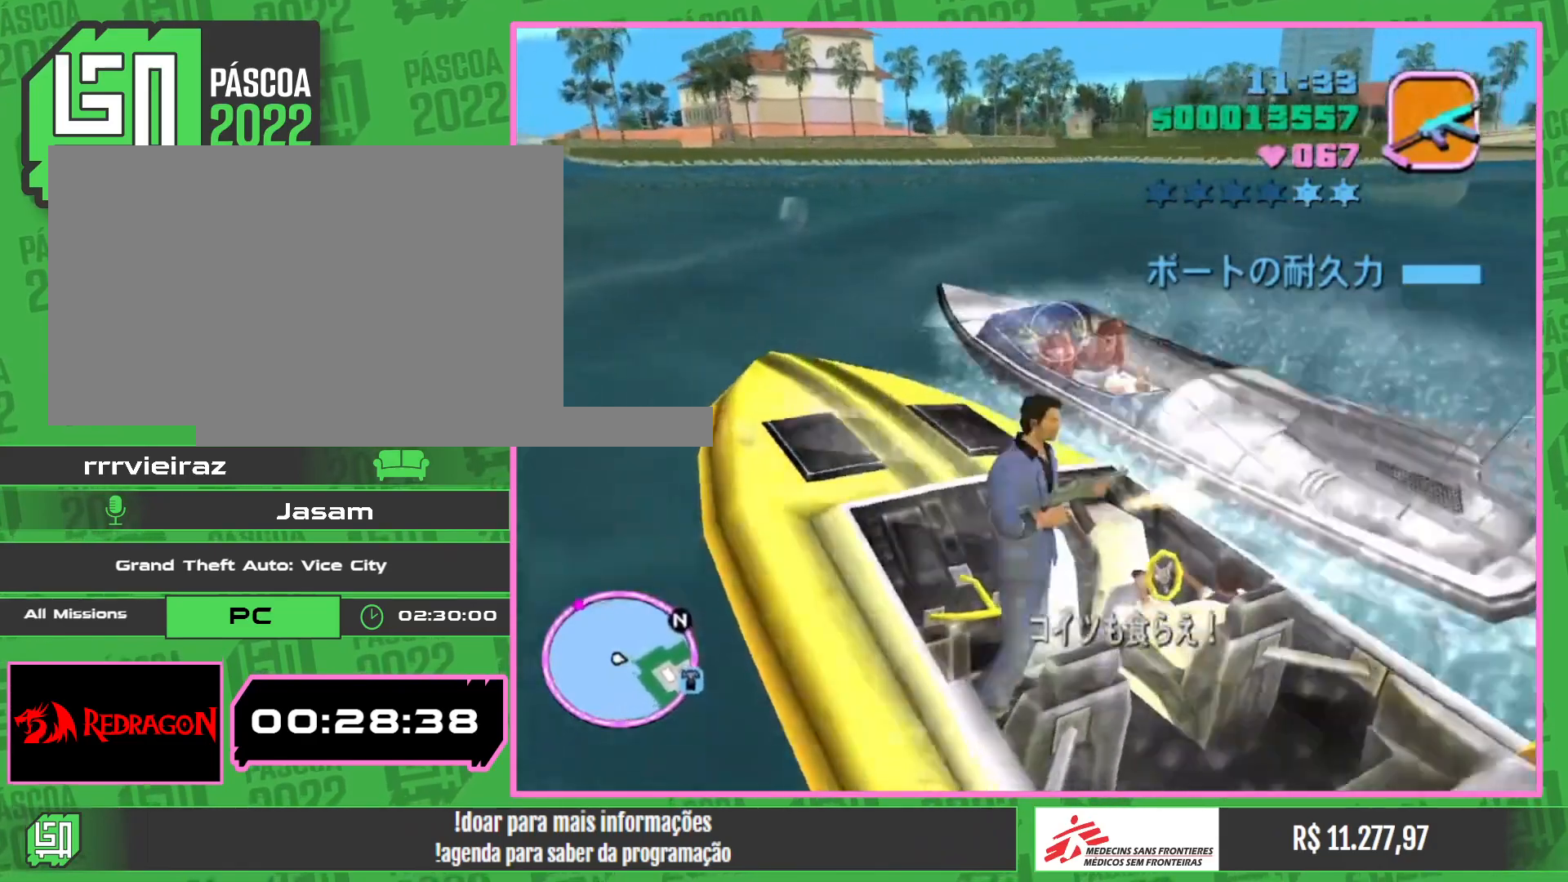
{"keys": [], "mouse": ["left"], "events": []}
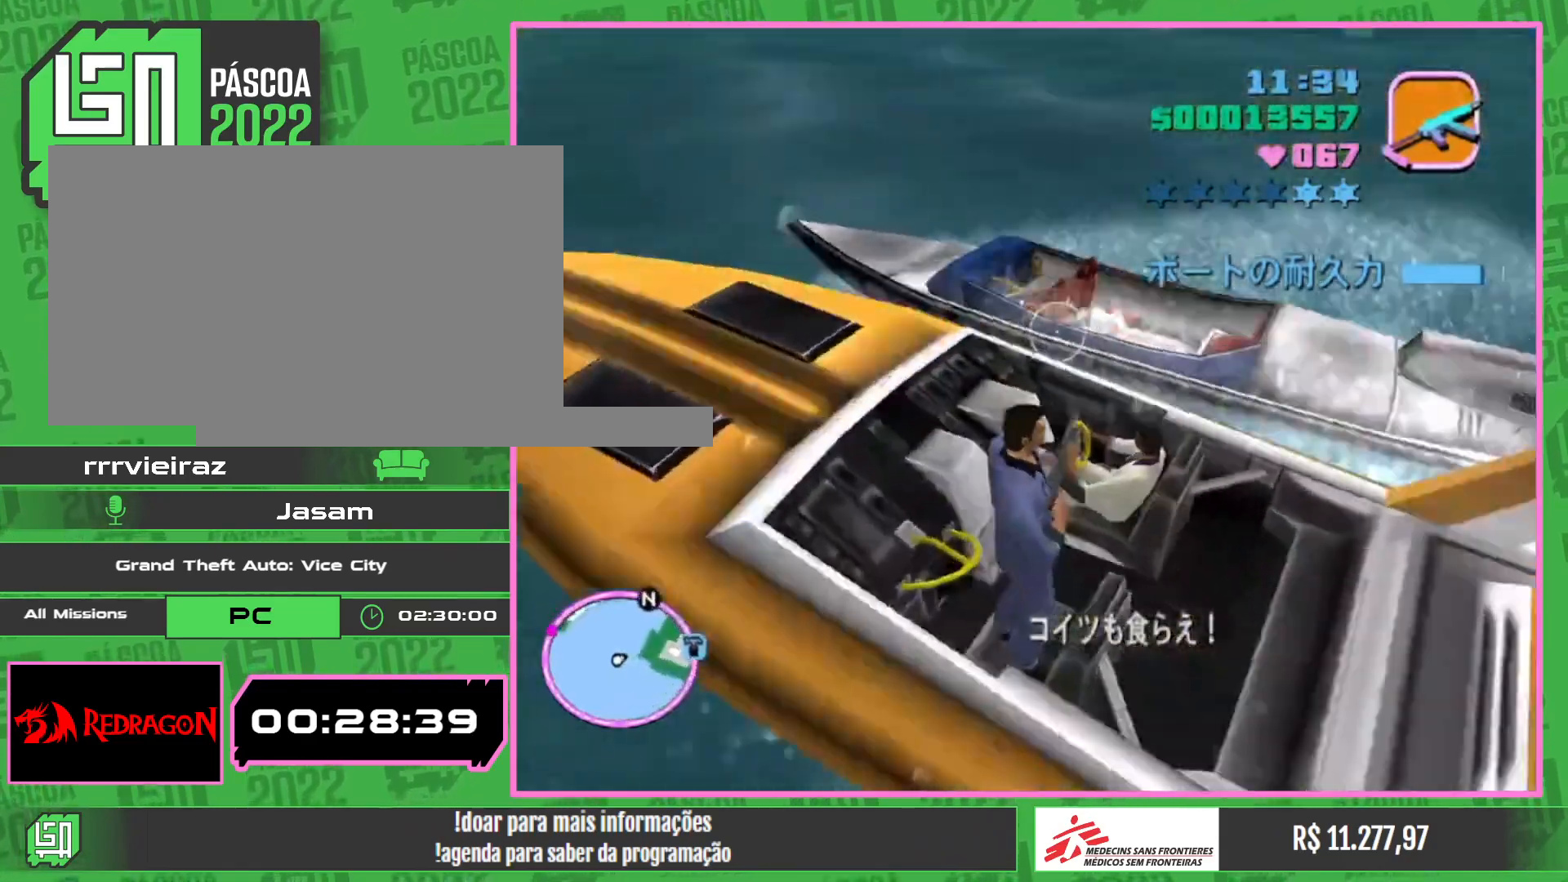
{"keys": [], "mouse": ["left"], "events": []}
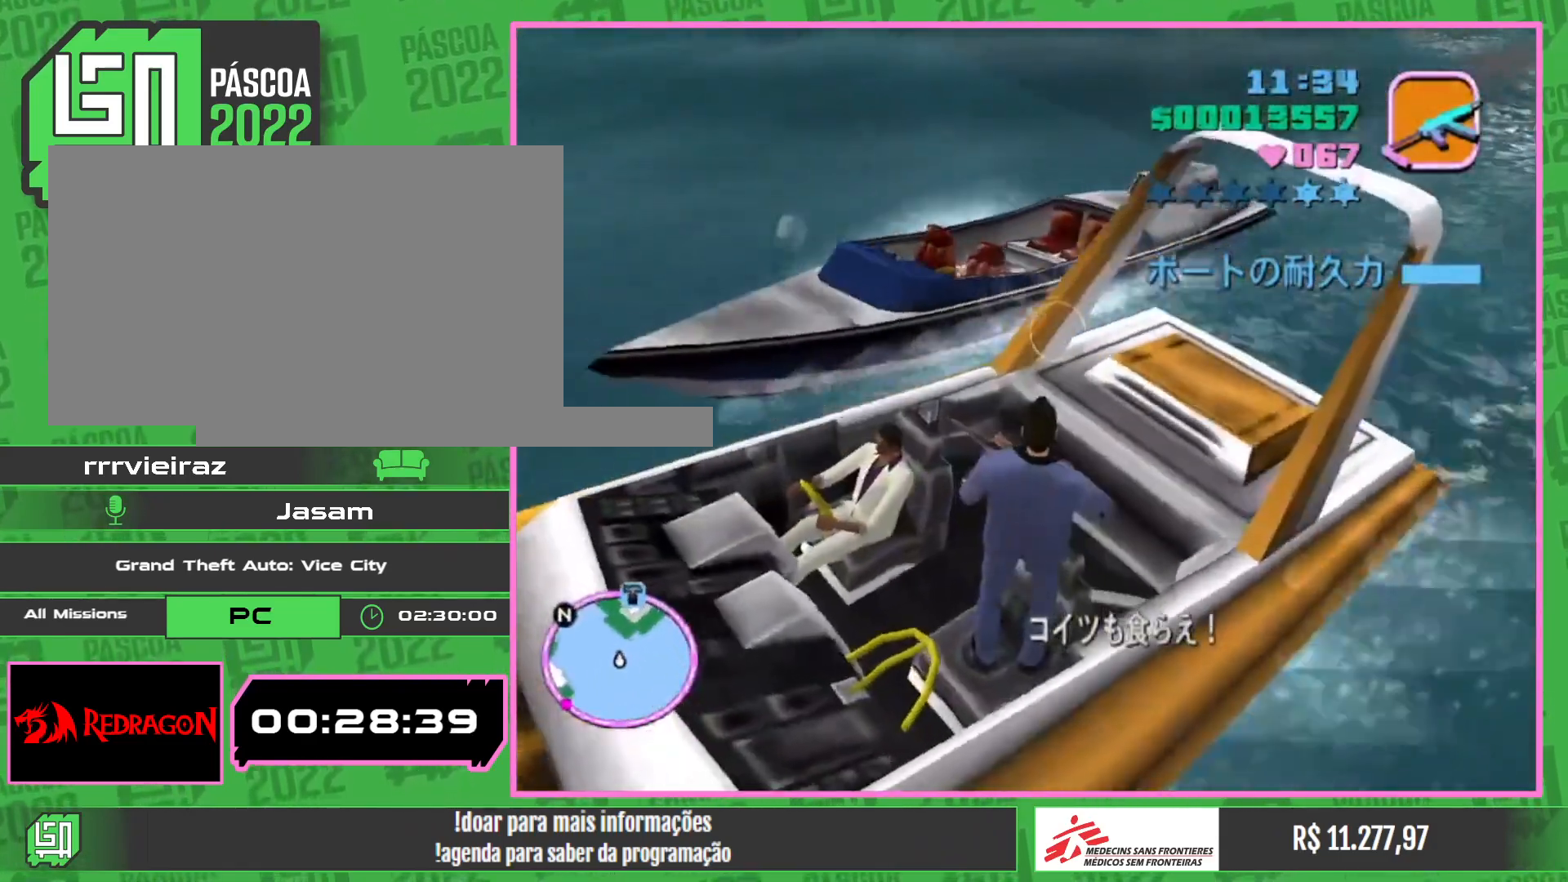
{"keys": [], "mouse": ["left"], "events": []}
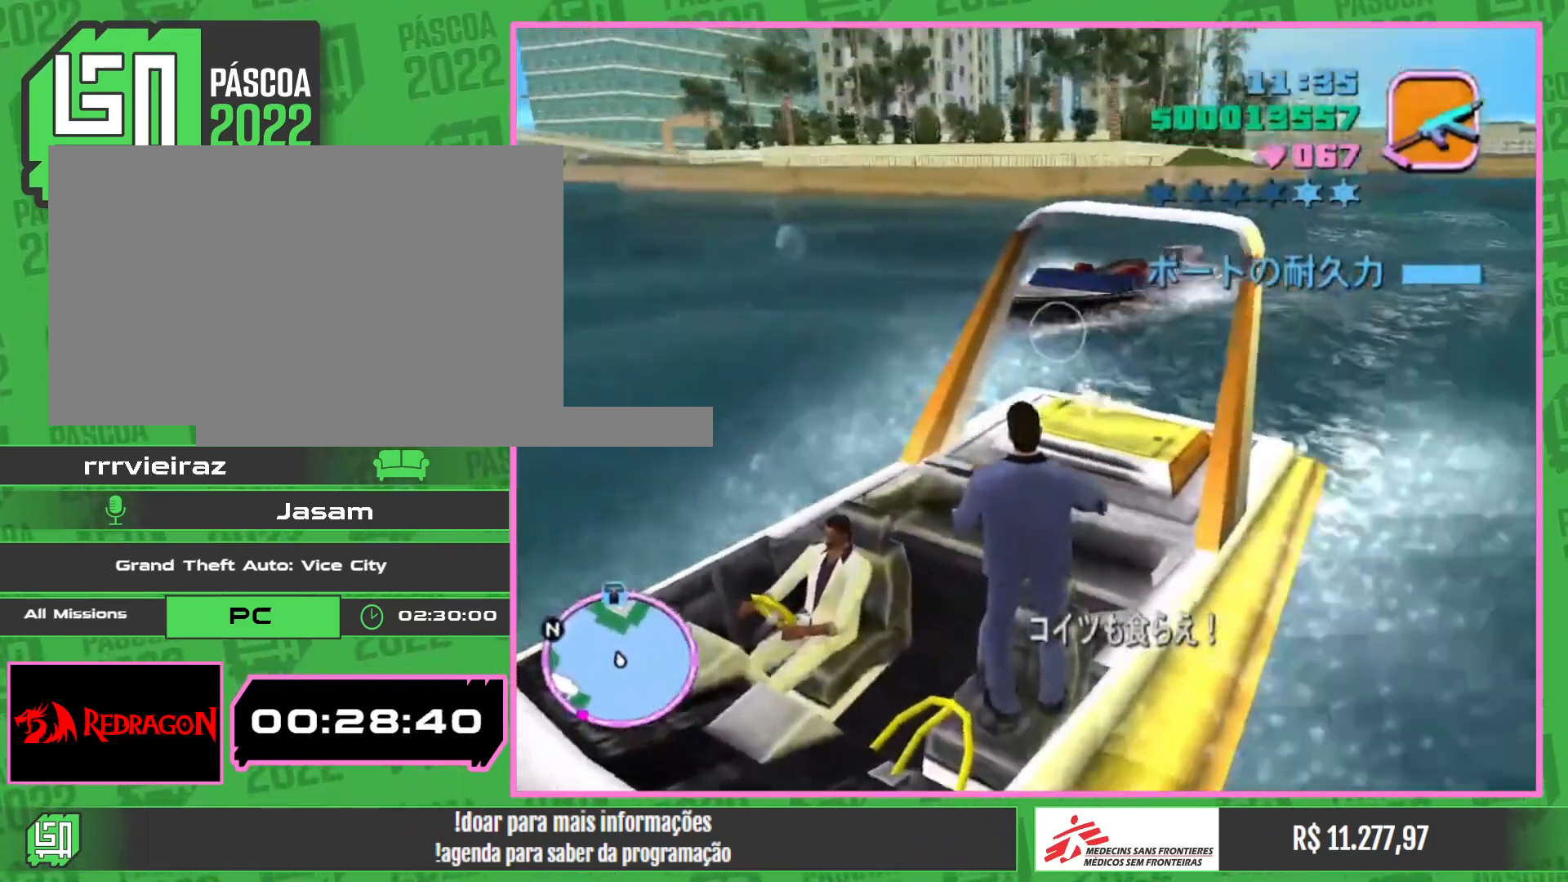
{"keys": [], "mouse": ["left"], "events": []}
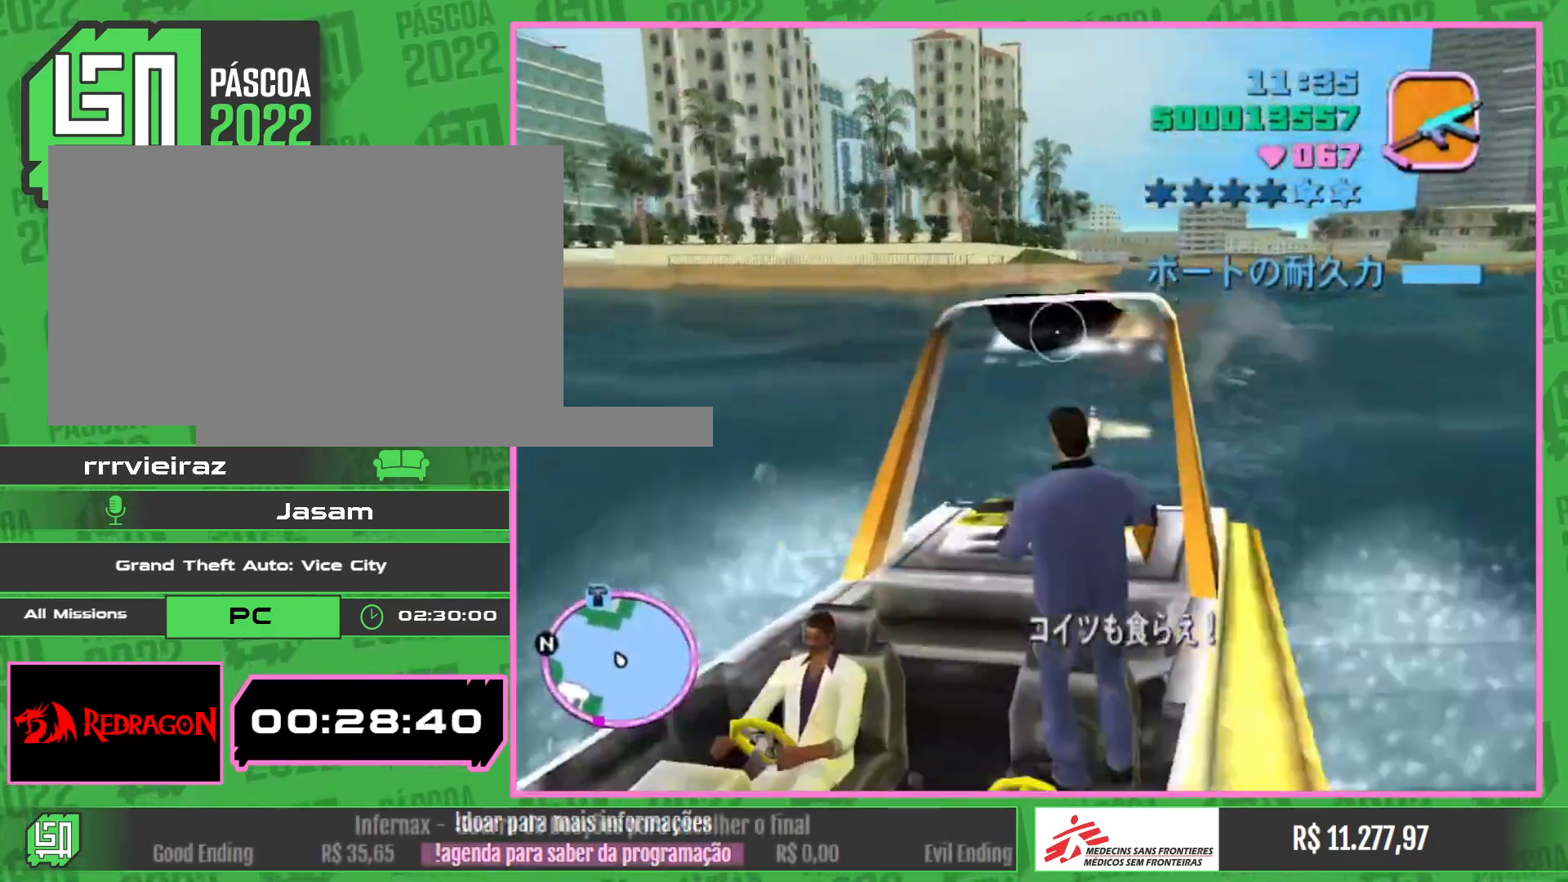
{"keys": [], "mouse": ["left"], "events": []}
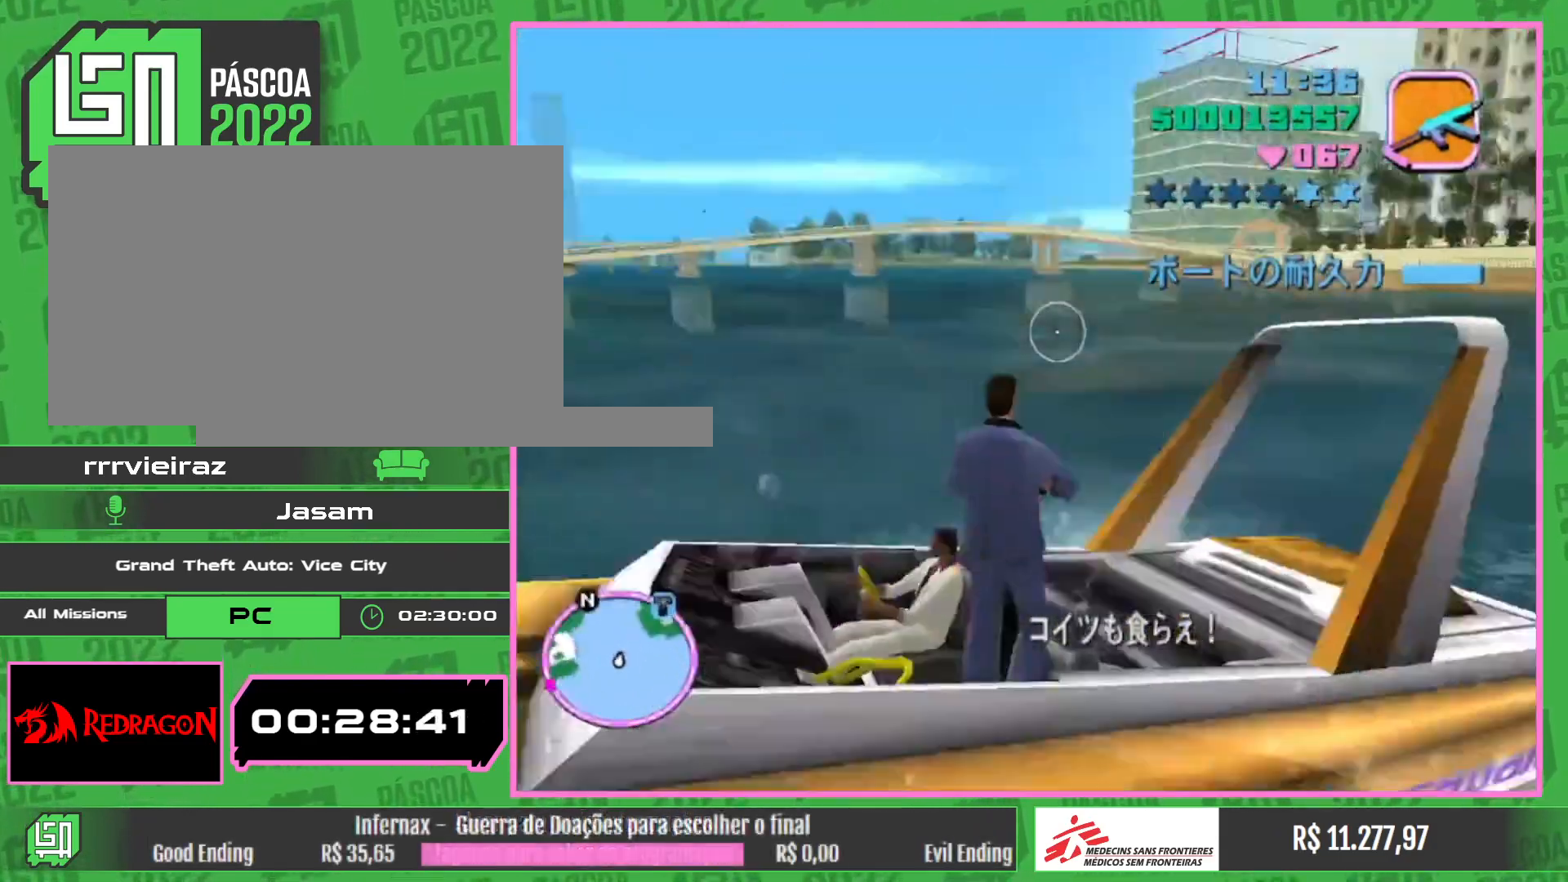
{"keys": [], "mouse": [], "events": [[367, "mouse_left", "up"]]}